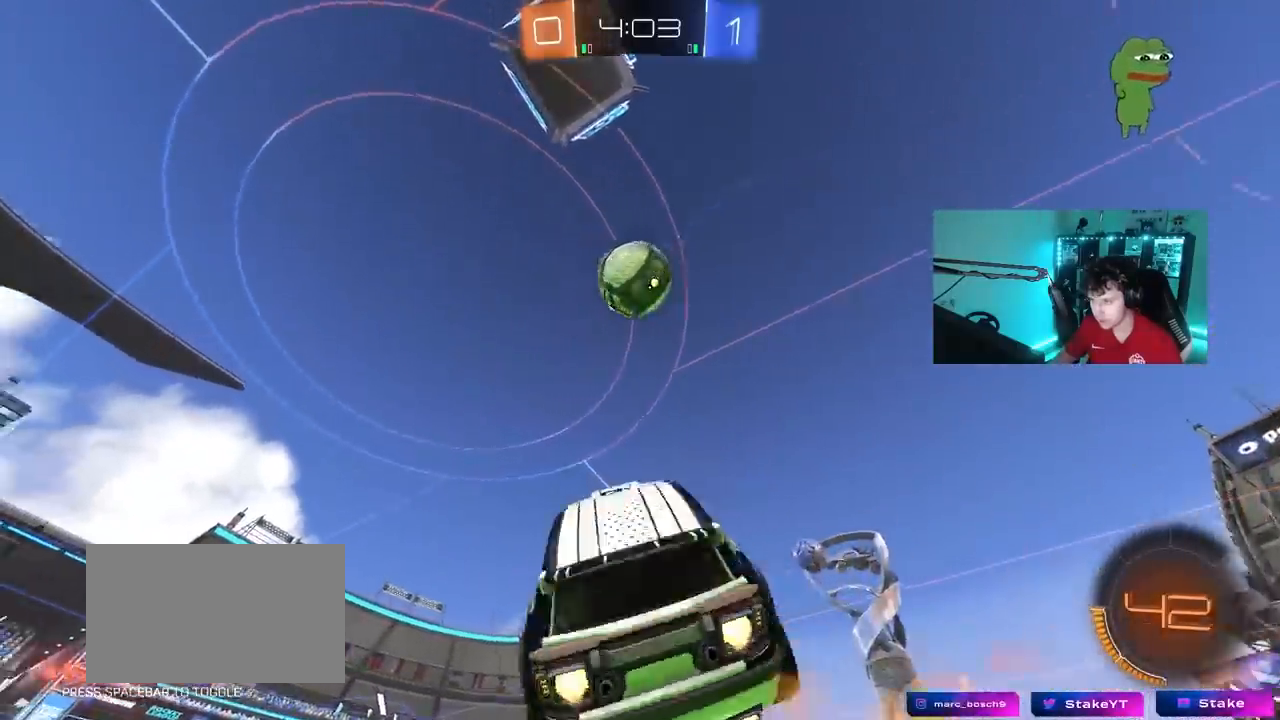
Gameplay with keyboard and mouse; each line is a JSON object with the keys and mouse buttons held at the frame after it. "events" lists presses ("down") and releases ("up") of "1", "2", "3", "4", "5", "a", "alt", "c", "caps_lock", "ctrl", "d", "e", "f", "g", "q", "r", "s", "shift", "space", "t", "tab", "v", "w", "x", "z", "mouse_left", "mouse_wheel" and "mouse_right" between this image and that frame as [ms after this image, input, new state], when the widget could be followed in between. "mouse_left", "mouse_wheel", "mouse_right" = the "left", "wheel", "right" buttons of the "mouse" list. No other keys are recorded. "wheel" means that the mouse wheel is clicked or scrolled. "mouse_move" is the direction in which the mouse moves at that frame (one of eight, or "still"), when it could be read.
{"keys": ["a", "shift"], "mouse": [], "mouse_move": "still", "events": [[50, "w", "down"], [100, "shift", "up"], [333, "mouse_left", "up"], [417, "w", "up"], [467, "shift", "down"]]}
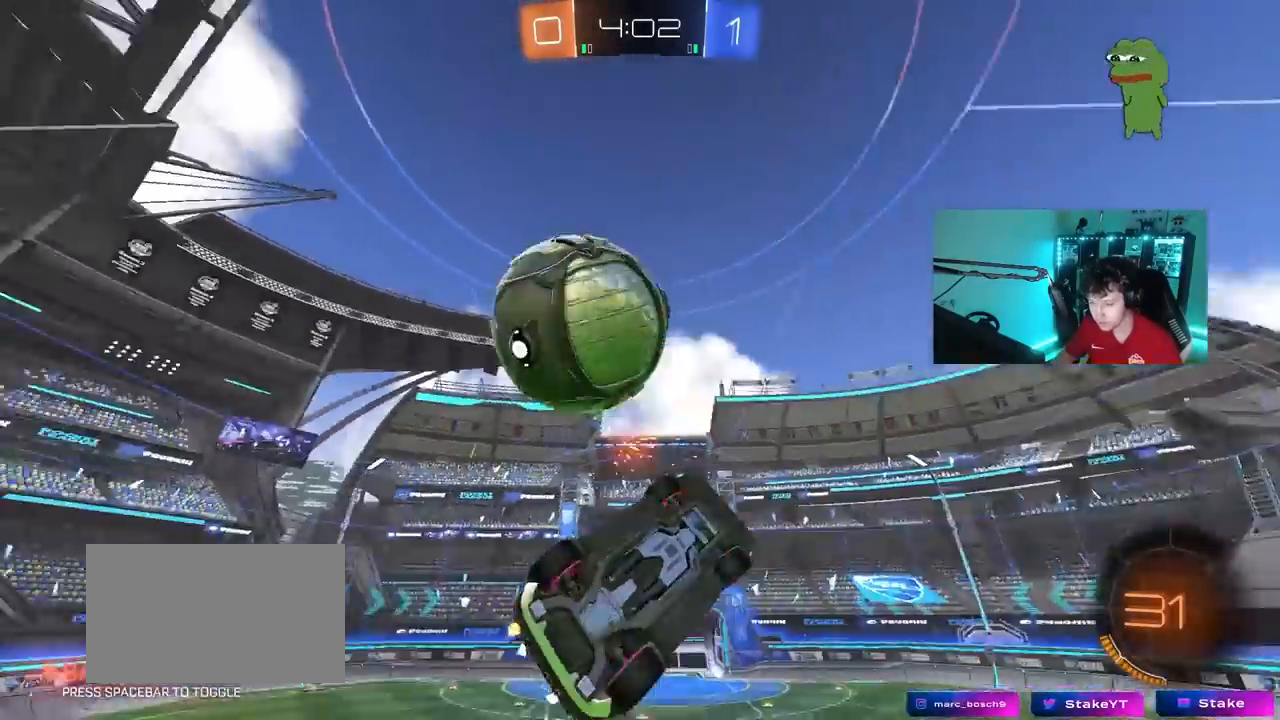
{"keys": ["a", "shift", "w"], "mouse": [], "mouse_move": "still", "events": [[67, "s", "down"], [150, "s", "up"], [300, "w", "down"]]}
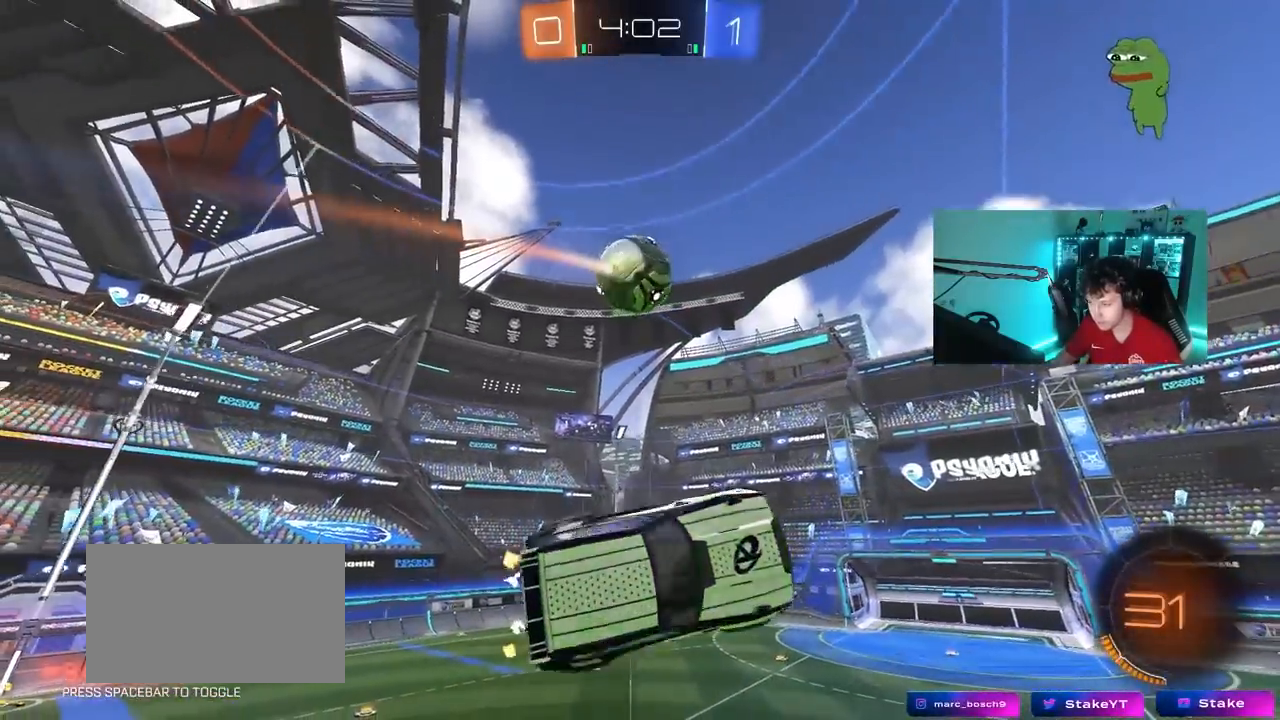
{"keys": ["a", "s", "shift"], "mouse": [], "mouse_move": "still", "events": [[33, "shift", "up"], [117, "a", "up"], [117, "w", "up"], [167, "d", "down"], [317, "d", "up"], [400, "s", "down"], [450, "a", "down"], [500, "shift", "down"]]}
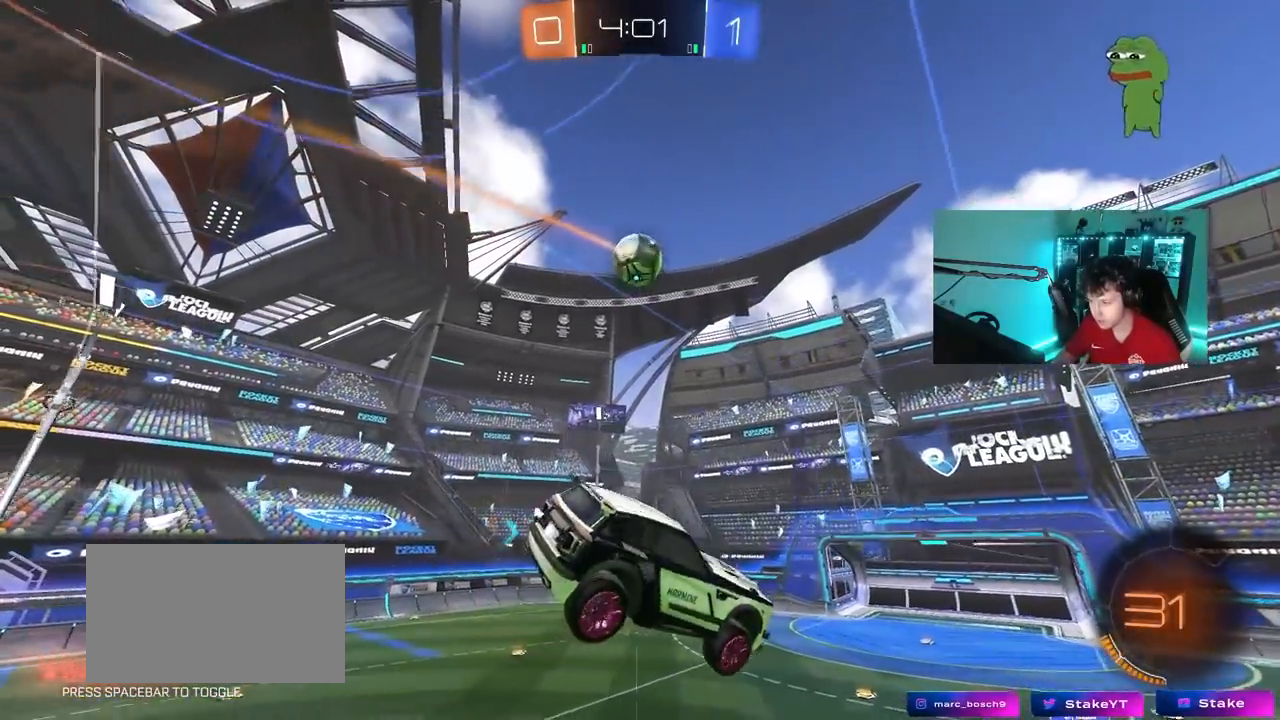
{"keys": ["d"], "mouse": [], "mouse_move": "still", "events": [[100, "a", "up"], [100, "s", "up"], [100, "shift", "up"], [283, "a", "down"], [367, "a", "up"], [417, "d", "down"]]}
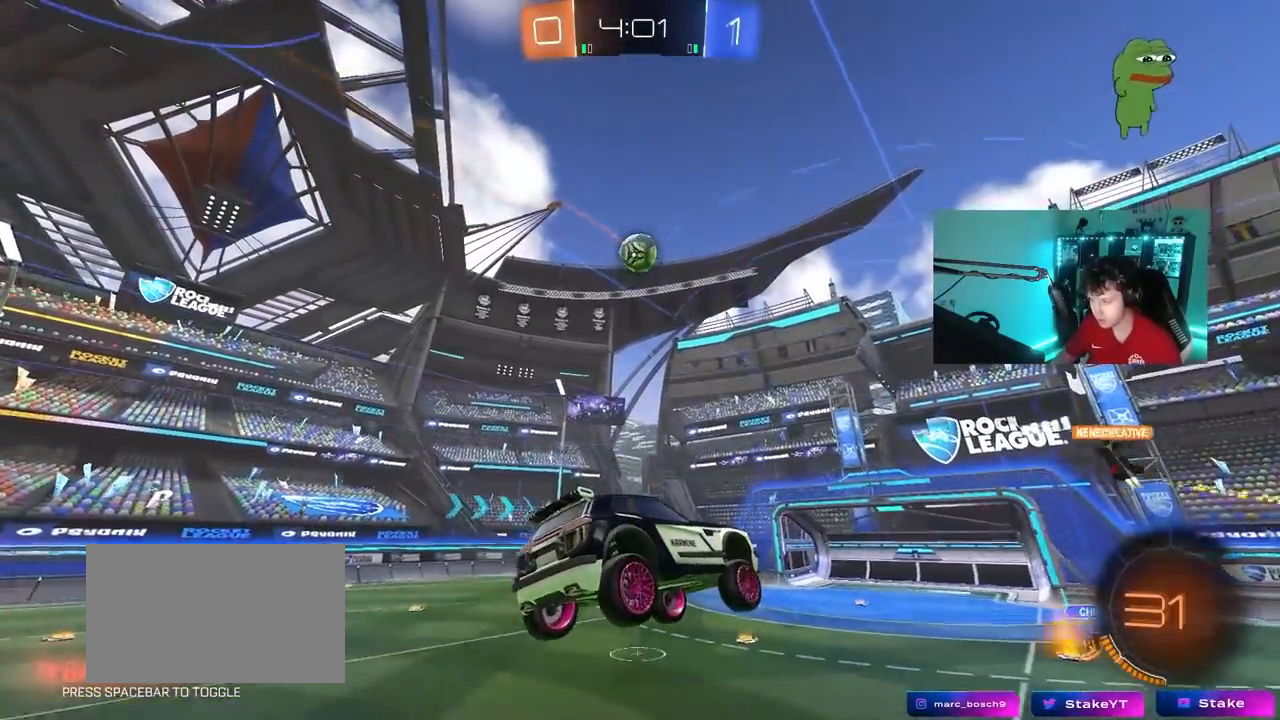
{"keys": ["a", "w"], "mouse": [], "mouse_move": "still", "events": [[17, "d", "up"], [250, "w", "down"], [300, "a", "down"]]}
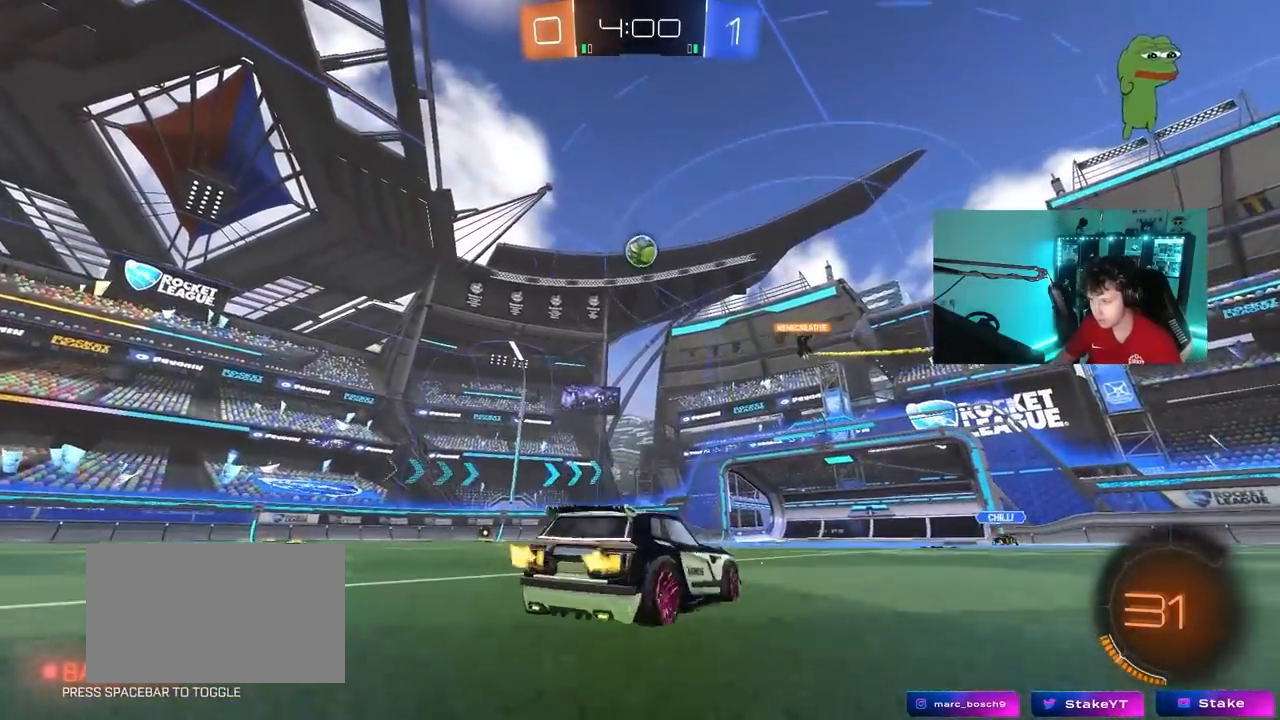
{"keys": ["w"], "mouse": [], "mouse_move": "still", "events": [[267, "a", "up"], [400, "d", "down"], [500, "d", "up"]]}
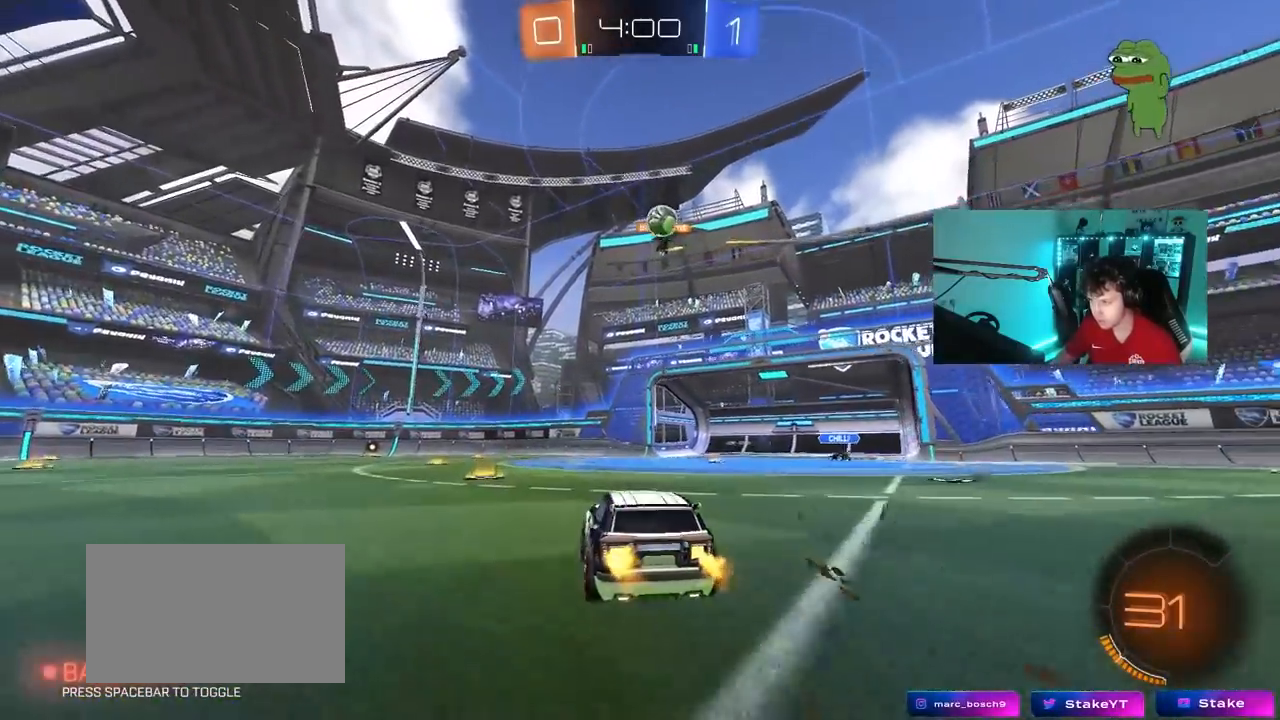
{"keys": ["a", "w"], "mouse": ["left"], "mouse_move": "down-left", "events": [[183, "d", "down"], [333, "d", "up"], [333, "mouse_left", "down"], [417, "a", "down"]]}
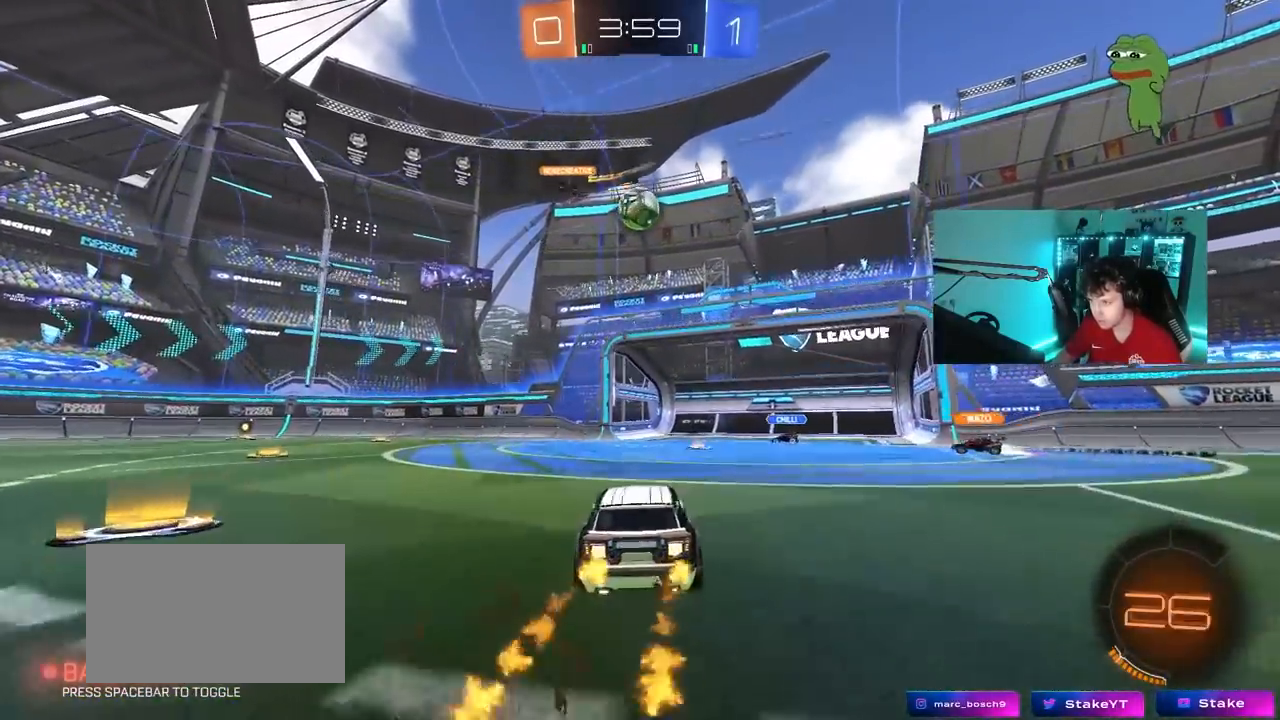
{"keys": ["d"], "mouse": ["left"], "mouse_move": "right", "events": [[100, "a", "up"], [100, "d", "down"], [100, "w", "up"], [150, "d", "up"], [300, "d", "down"], [300, "mouse_right", "down"], [300, "w", "down"], [350, "a", "down"], [350, "d", "up"], [350, "s", "down"], [350, "w", "up"], [433, "mouse_right", "up"], [483, "a", "up"], [483, "d", "down"], [483, "s", "up"]]}
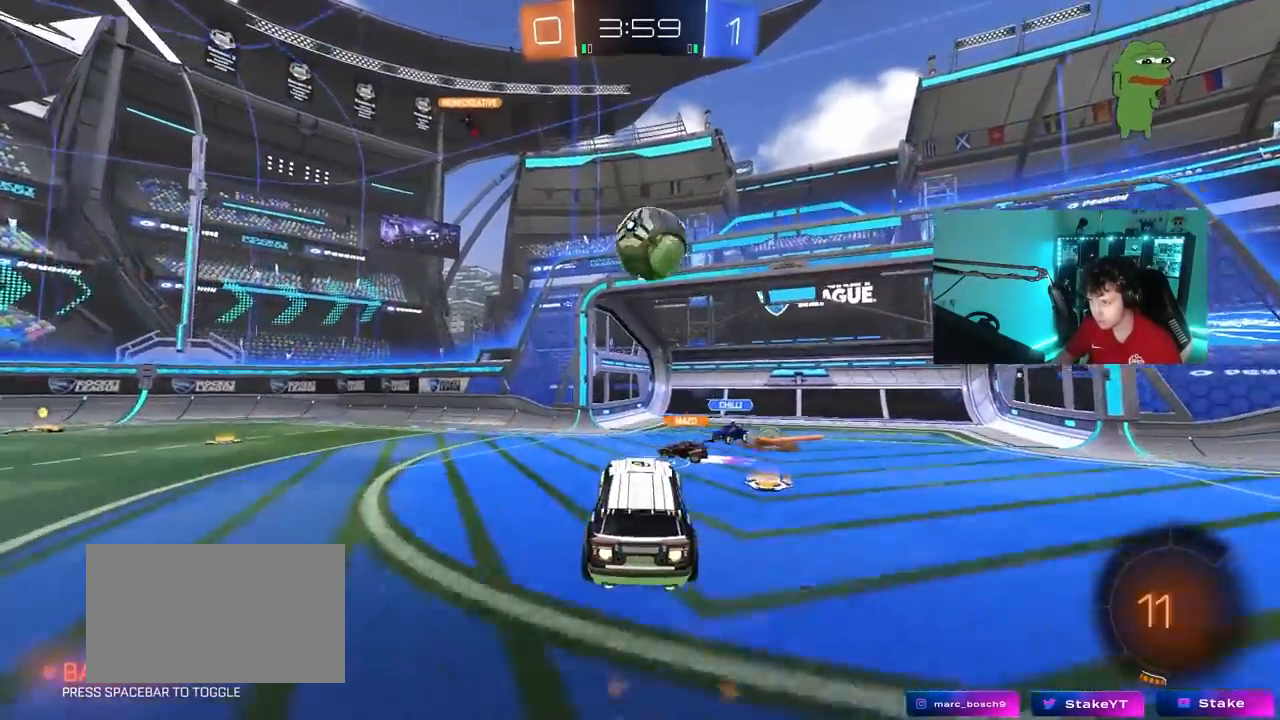
{"keys": ["d", "s", "shift"], "mouse": [], "mouse_move": "still", "events": [[67, "d", "up"], [117, "w", "down"], [217, "d", "down"], [267, "mouse_right", "down"], [267, "shift", "down"], [400, "mouse_left", "up"], [400, "s", "down"], [400, "w", "up"], [450, "mouse_right", "up"]]}
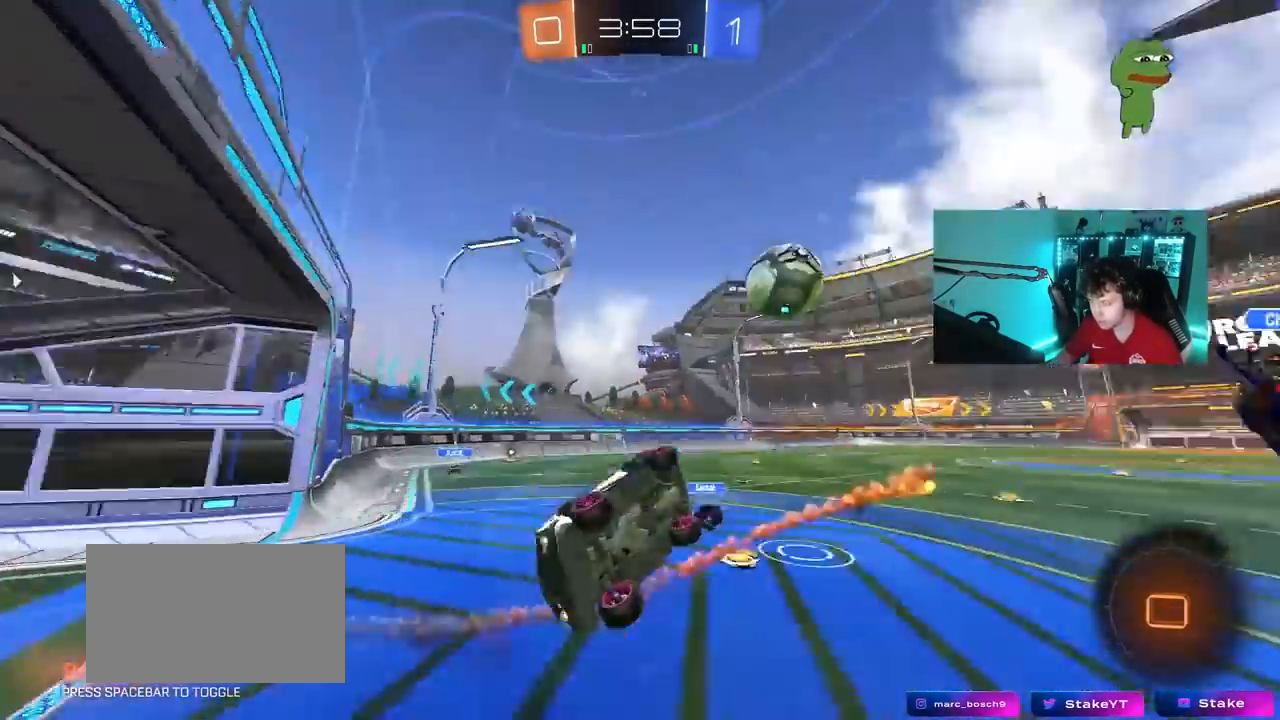
{"keys": ["d", "shift", "w"], "mouse": [], "mouse_move": "still", "events": [[233, "s", "up"], [467, "w", "down"]]}
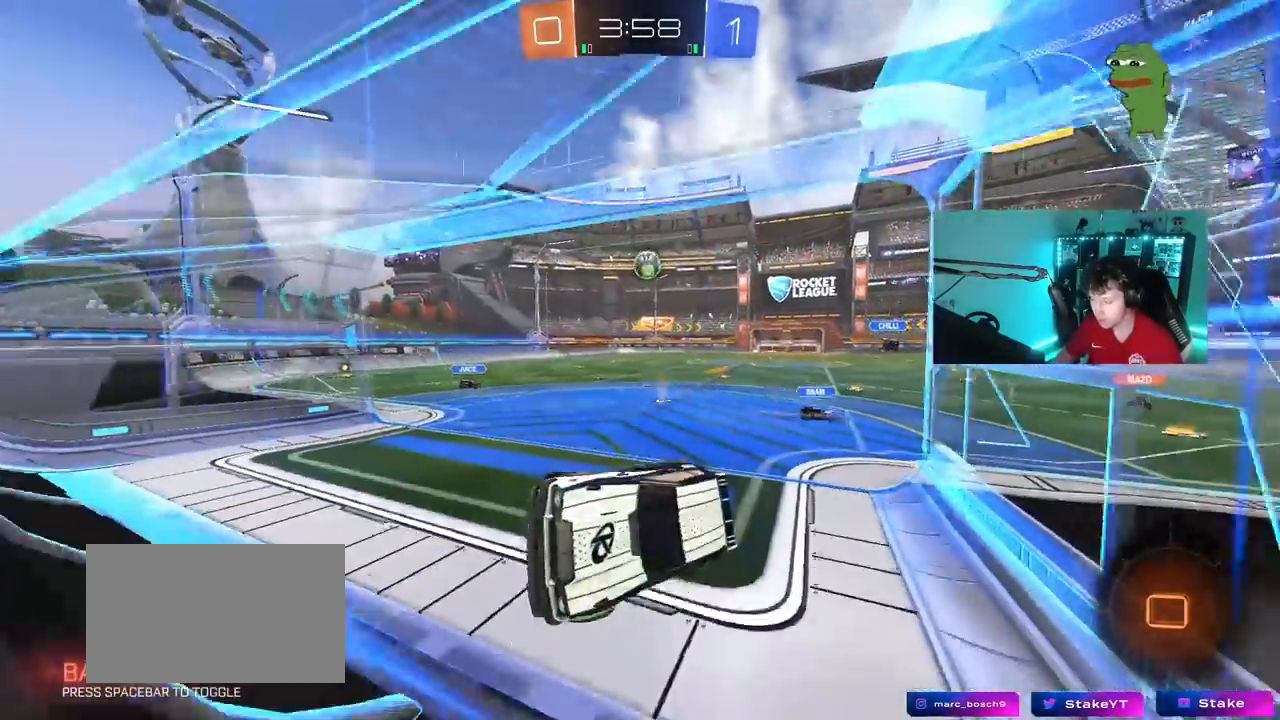
{"keys": ["d"], "mouse": [], "mouse_move": "still", "events": [[150, "shift", "up"], [350, "w", "up"]]}
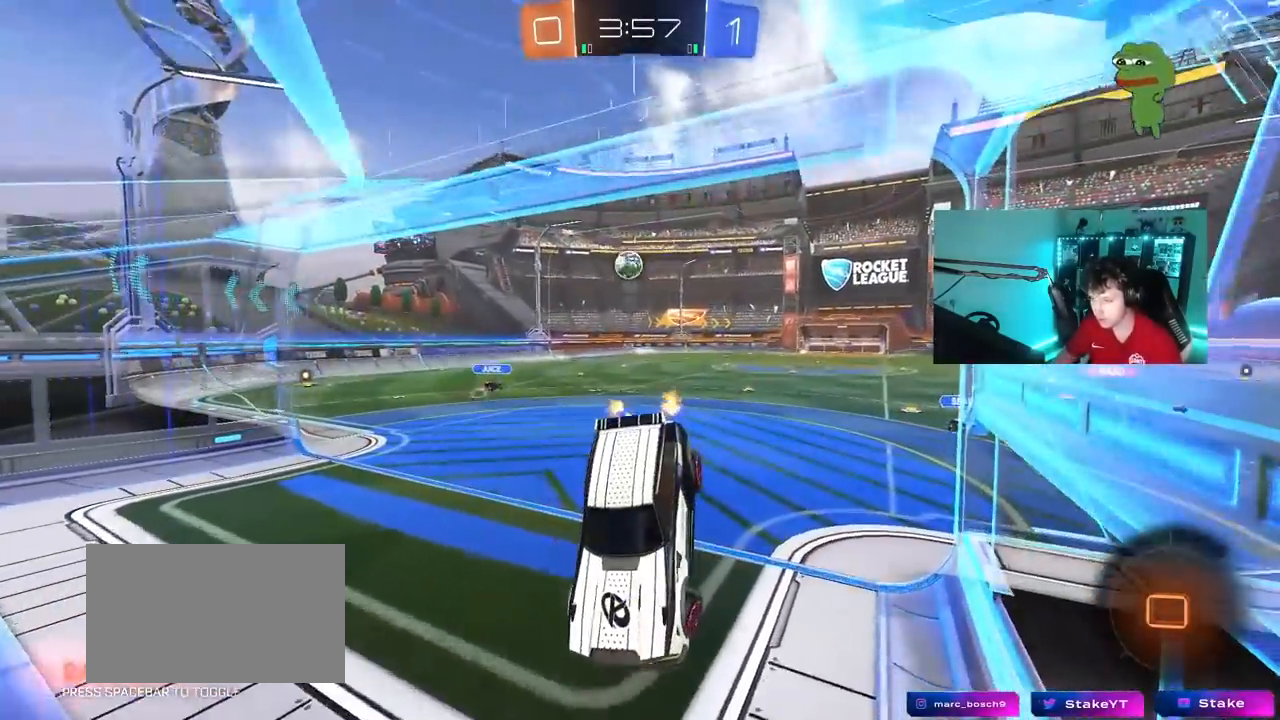
{"keys": ["d", "s"], "mouse": [], "mouse_move": "still", "events": [[267, "shift", "down"], [350, "s", "down"], [400, "shift", "up"]]}
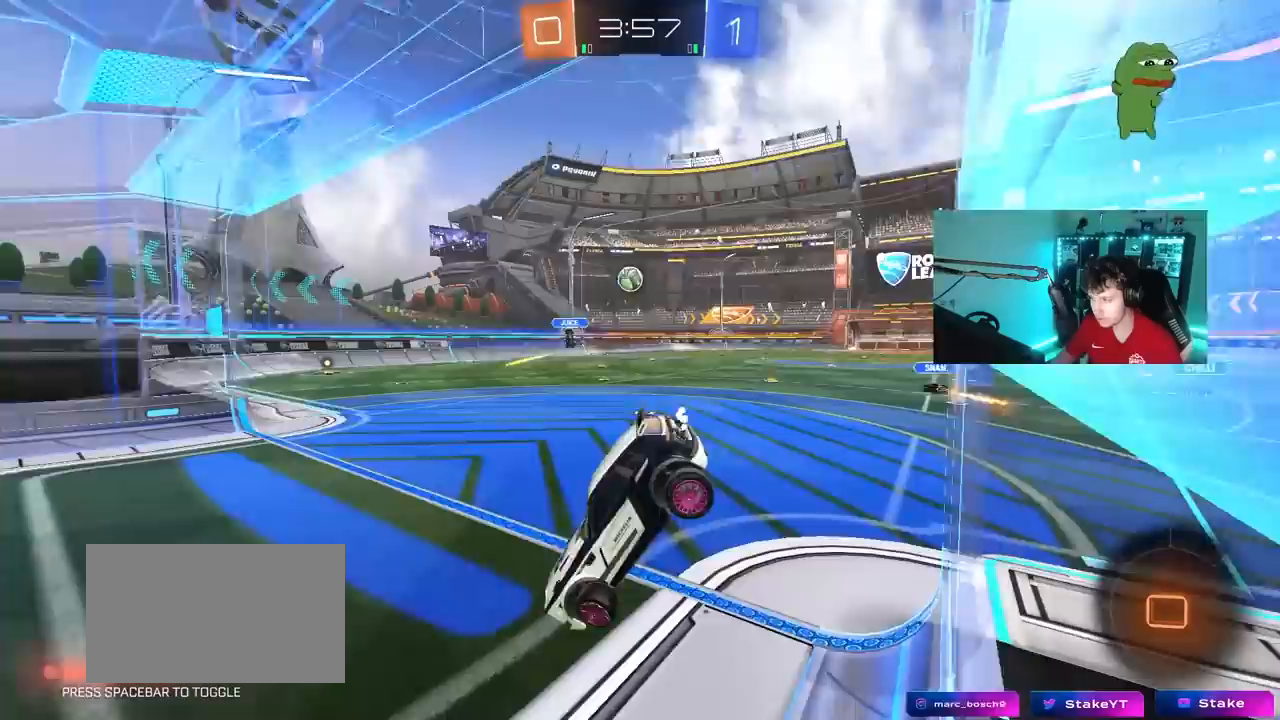
{"keys": ["w"], "mouse": [], "mouse_move": "still", "events": [[83, "d", "up"], [83, "s", "up"], [333, "w", "down"]]}
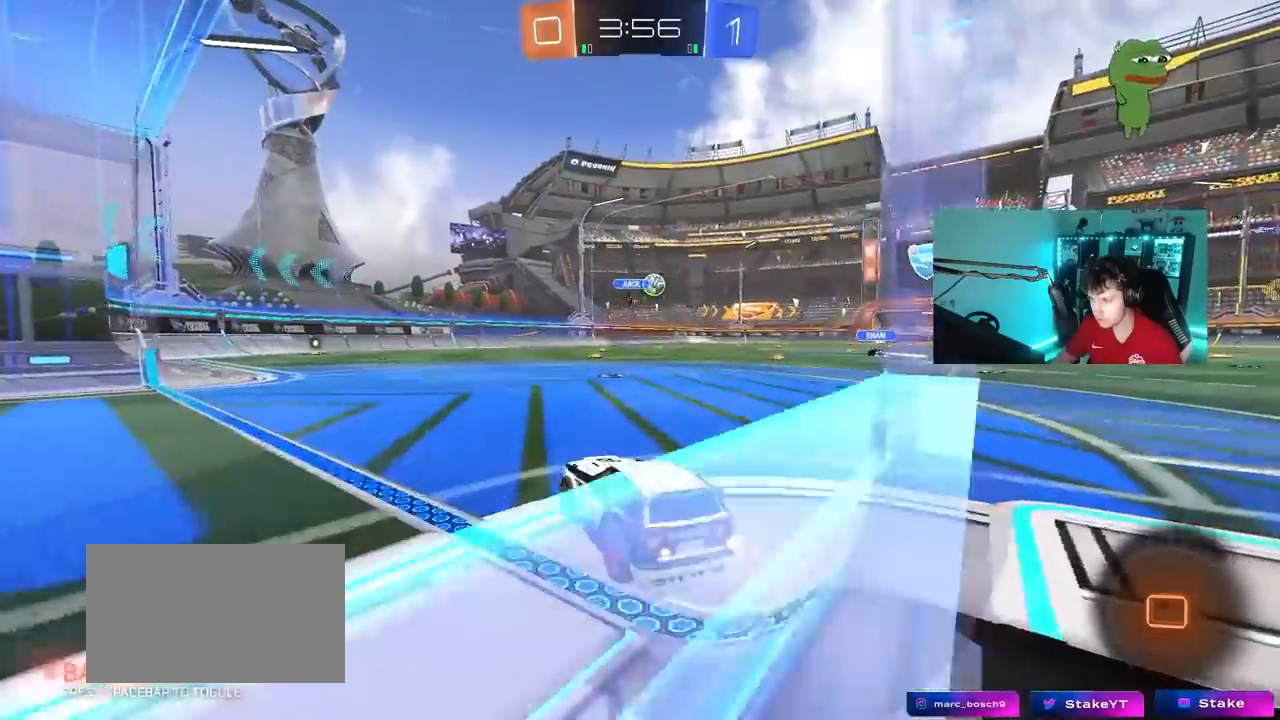
{"keys": ["w"], "mouse": [], "mouse_move": "up-left", "events": []}
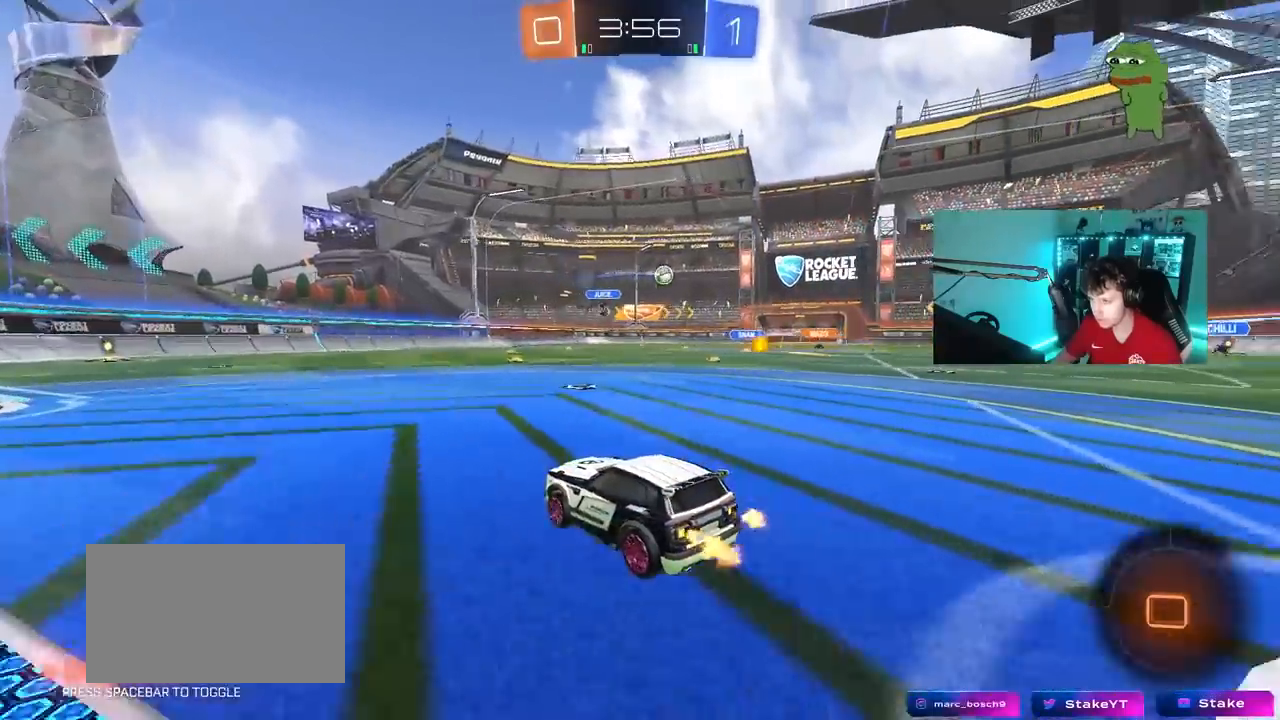
{"keys": ["a", "s", "shift"], "mouse": [], "mouse_move": "still", "events": [[33, "d", "down"], [67, "mouse_left", "down"], [67, "mouse_right", "down"], [167, "a", "down"], [167, "d", "up"], [167, "shift", "down"], [217, "mouse_right", "up"], [267, "mouse_right", "down"], [317, "s", "down"], [317, "w", "up"], [450, "mouse_right", "up"], [500, "mouse_left", "up"]]}
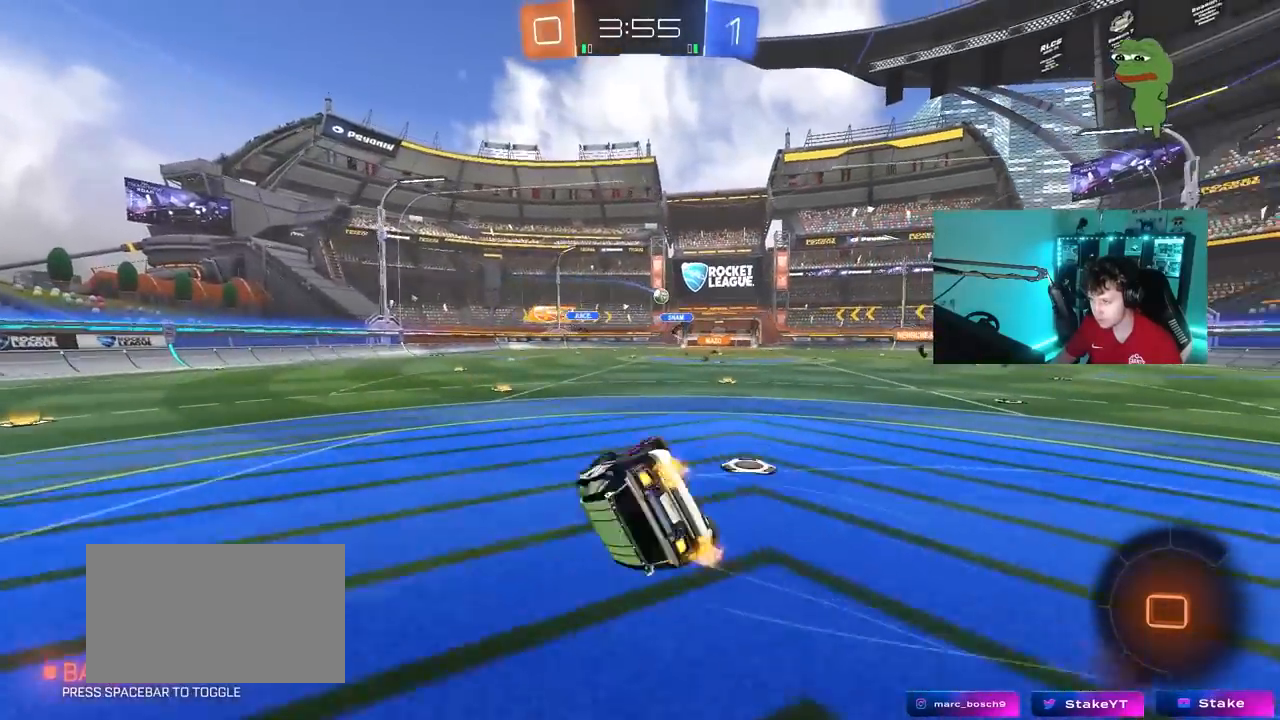
{"keys": ["a", "shift"], "mouse": [], "mouse_move": "still", "events": [[183, "s", "up"], [333, "s", "down"], [467, "s", "up"]]}
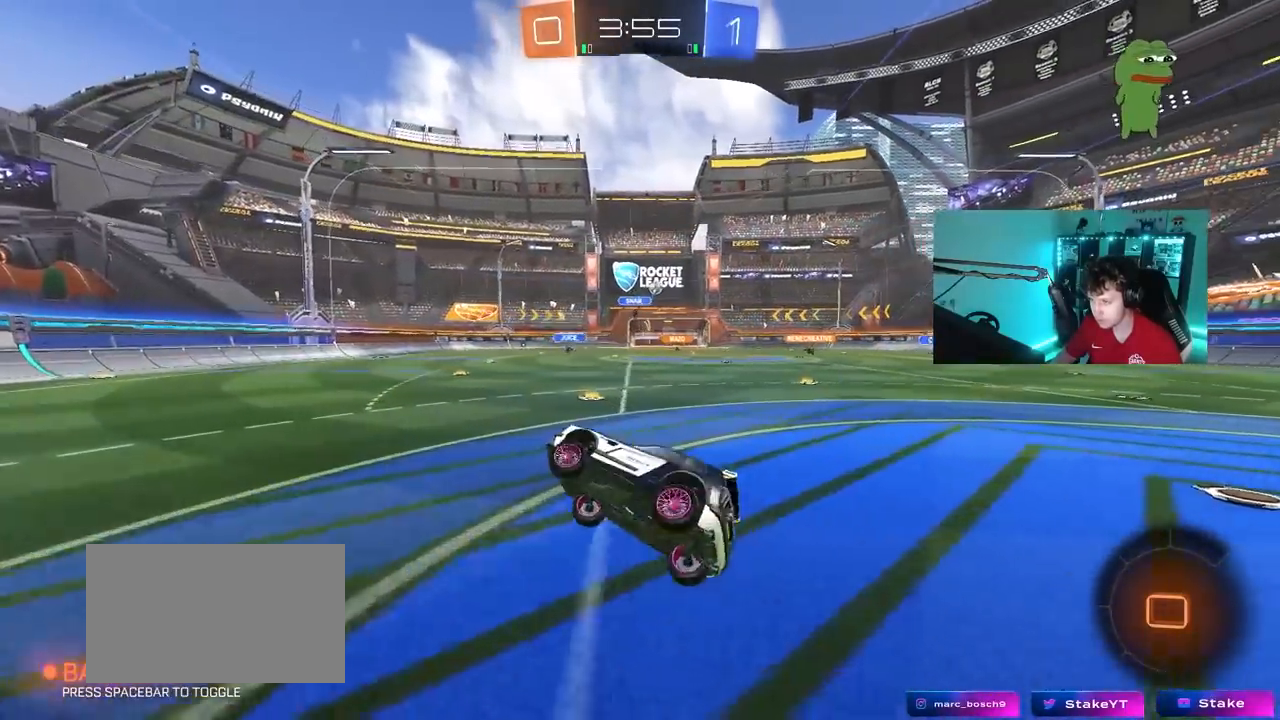
{"keys": ["a", "w"], "mouse": ["left"], "mouse_move": "still", "events": [[17, "shift", "up"], [117, "a", "up"], [250, "w", "down"], [300, "a", "down"], [350, "mouse_left", "down"]]}
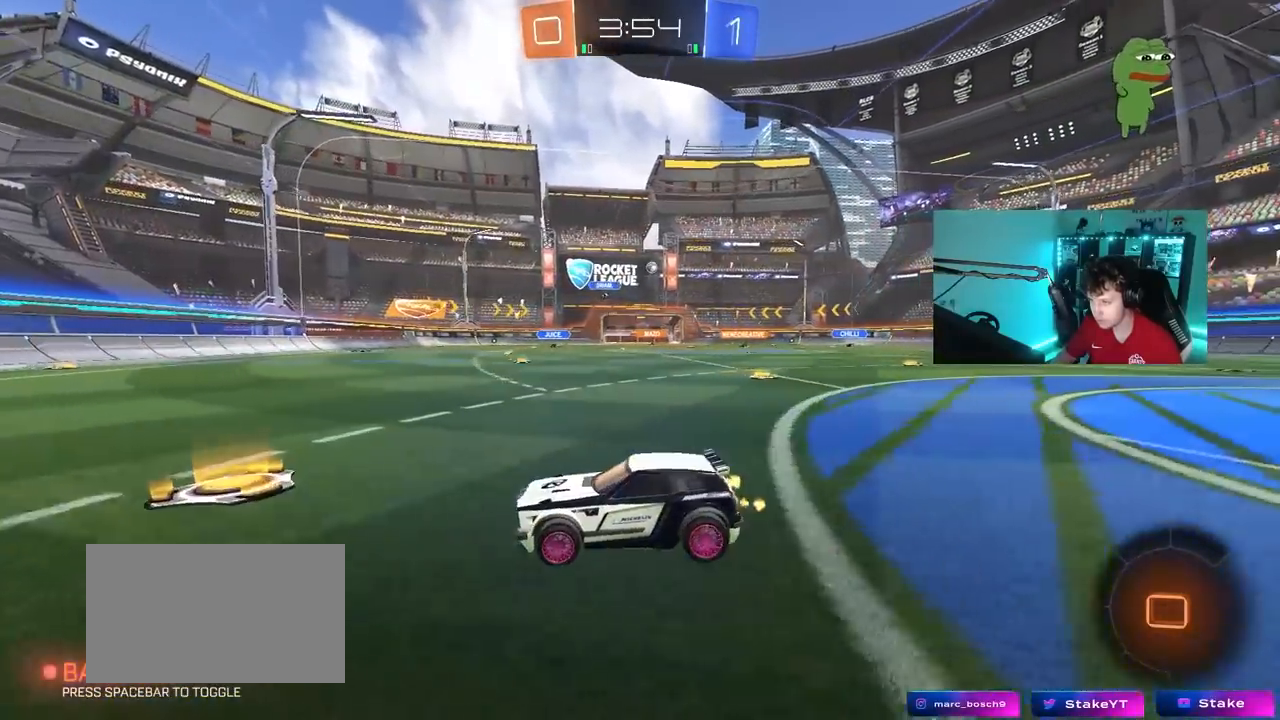
{"keys": ["w"], "mouse": ["left"], "mouse_move": "still", "events": [[33, "a", "up"]]}
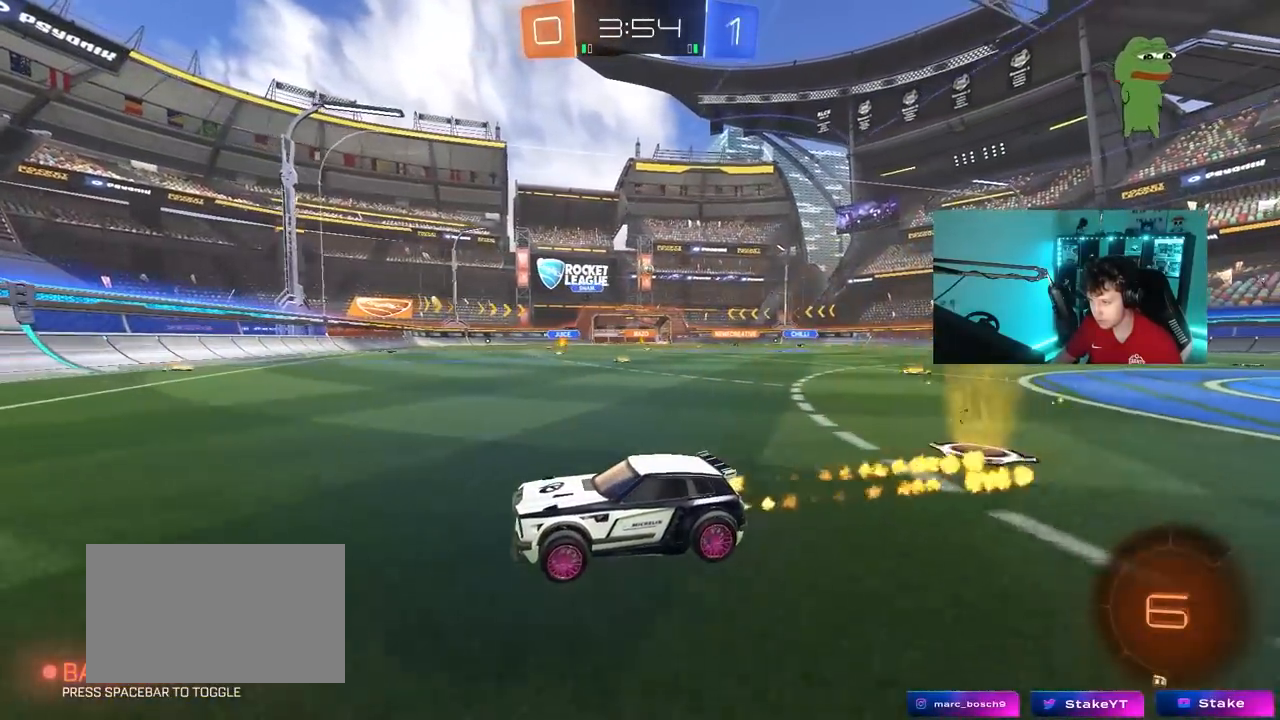
{"keys": ["d", "w"], "mouse": ["left"], "mouse_move": "still", "events": [[233, "d", "down"], [283, "mouse_left", "up"], [283, "shift", "down"], [367, "shift", "up"], [467, "mouse_left", "down"]]}
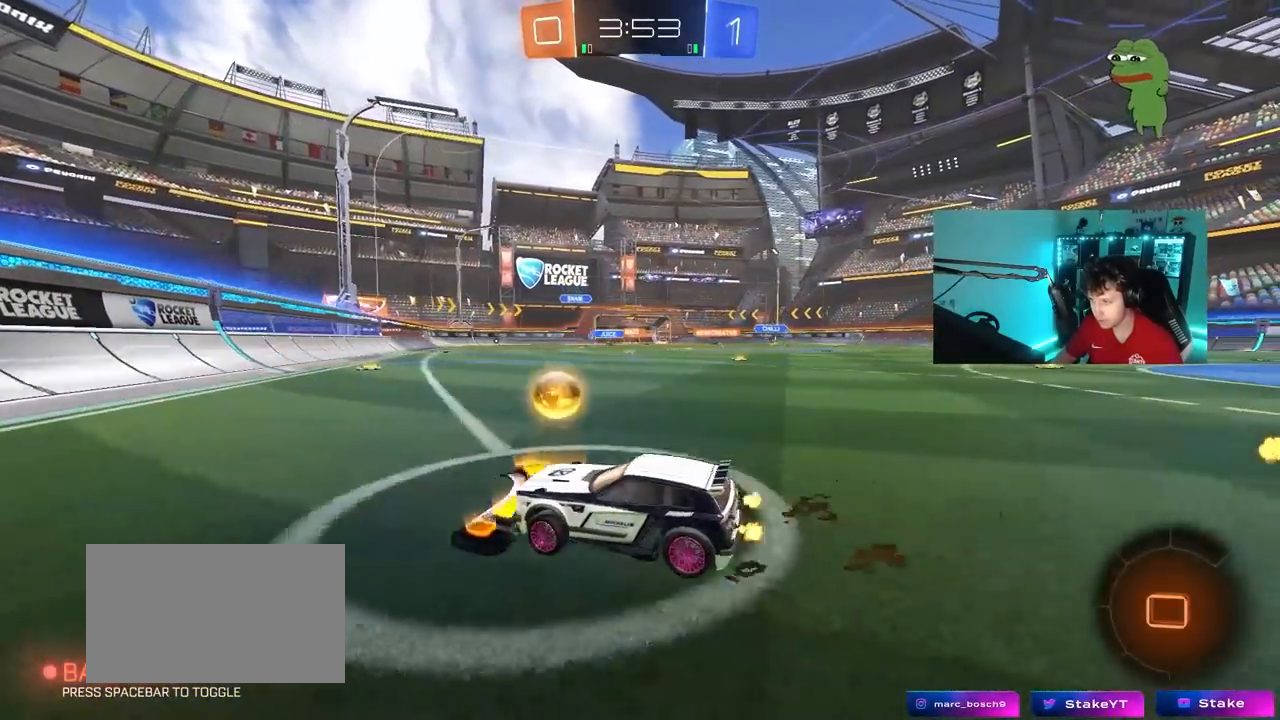
{"keys": ["w"], "mouse": ["left"], "mouse_move": "still", "events": [[483, "d", "up"]]}
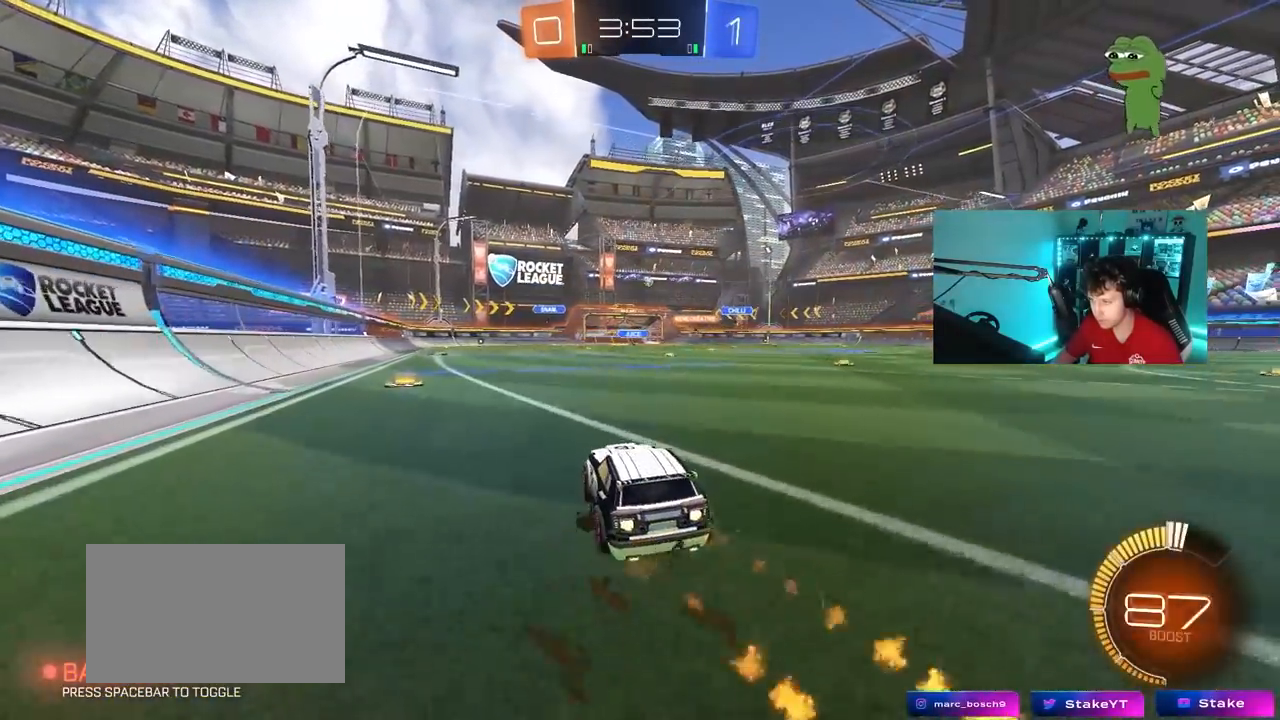
{"keys": ["w"], "mouse": ["left"], "mouse_move": "still", "events": []}
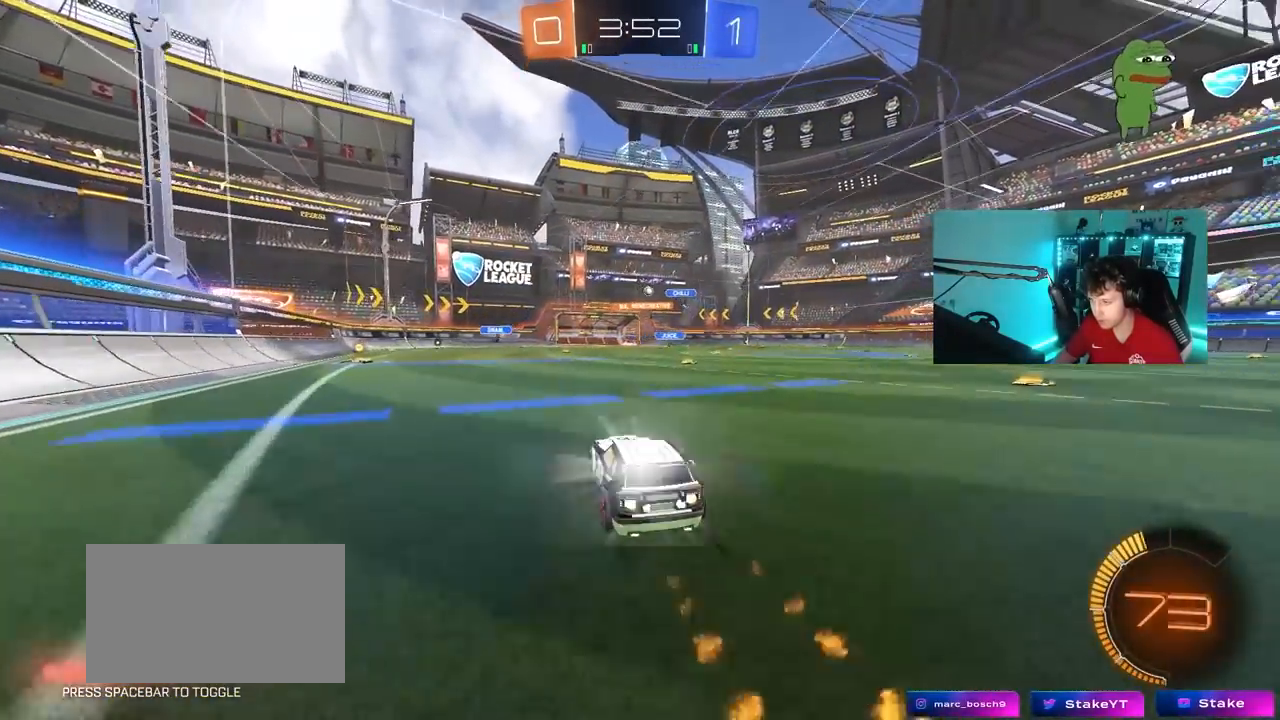
{"keys": ["w"], "mouse": [], "mouse_move": "still", "events": [[50, "mouse_left", "up"]]}
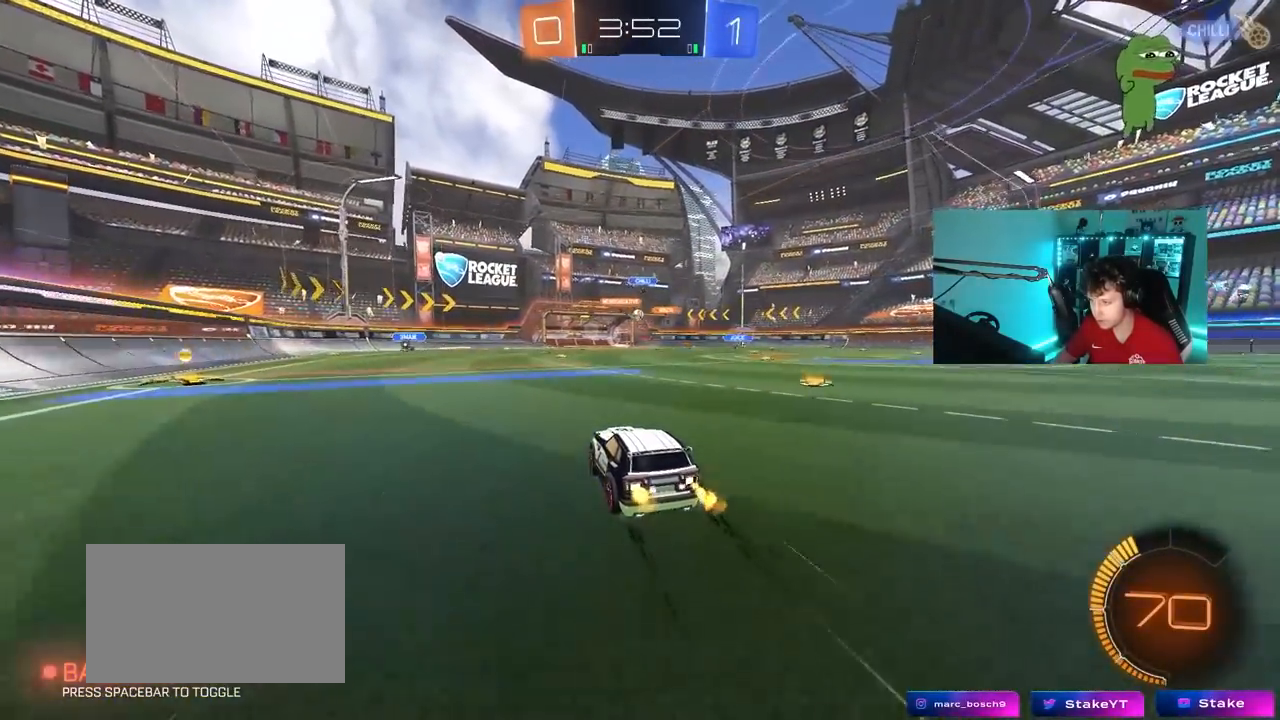
{"keys": ["d", "w"], "mouse": [], "mouse_move": "still", "events": [[433, "d", "down"]]}
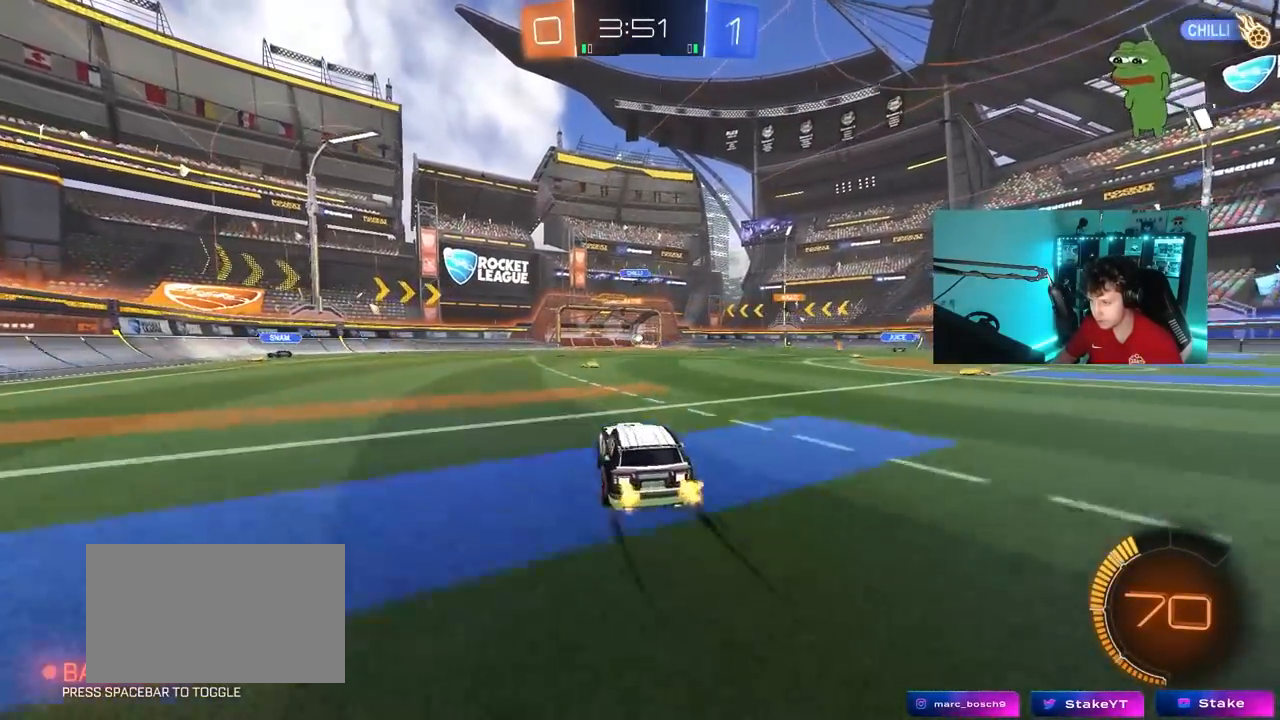
{"keys": ["w"], "mouse": [], "mouse_move": "still", "events": [[67, "d", "up"]]}
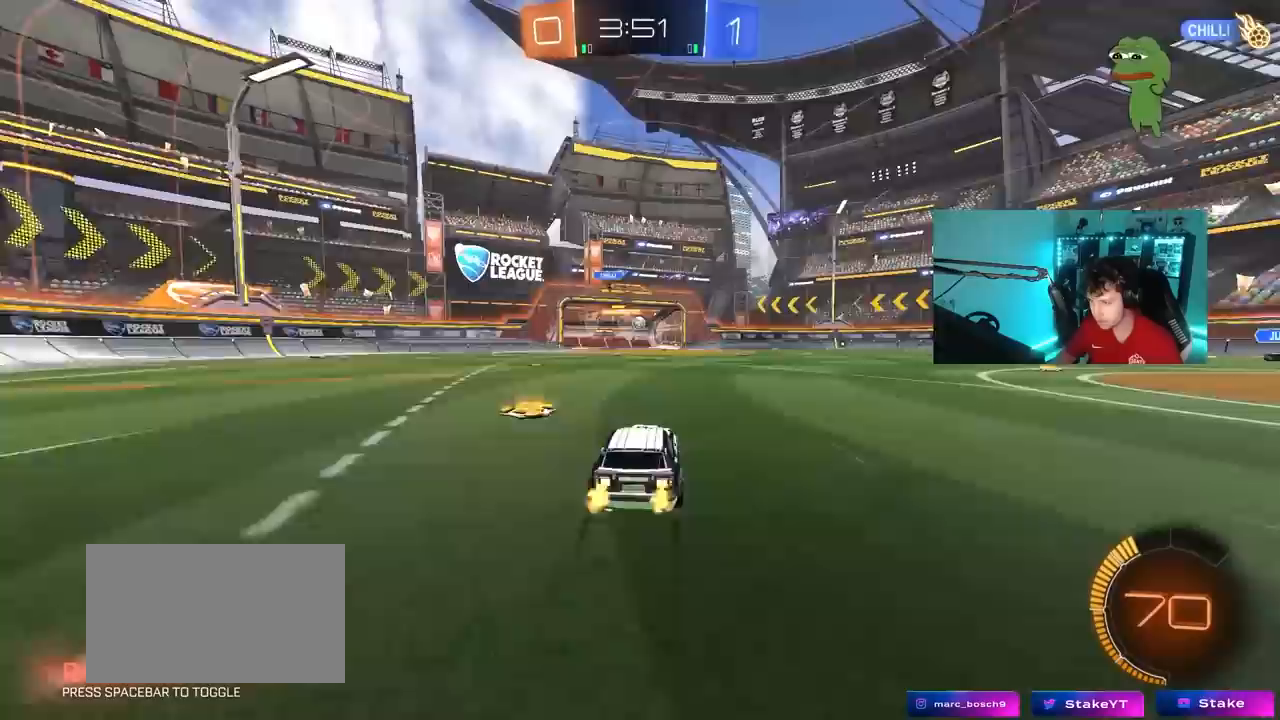
{"keys": ["w"], "mouse": ["left"], "mouse_move": "down-left", "events": [[333, "a", "down"], [333, "mouse_left", "down"], [417, "a", "up"]]}
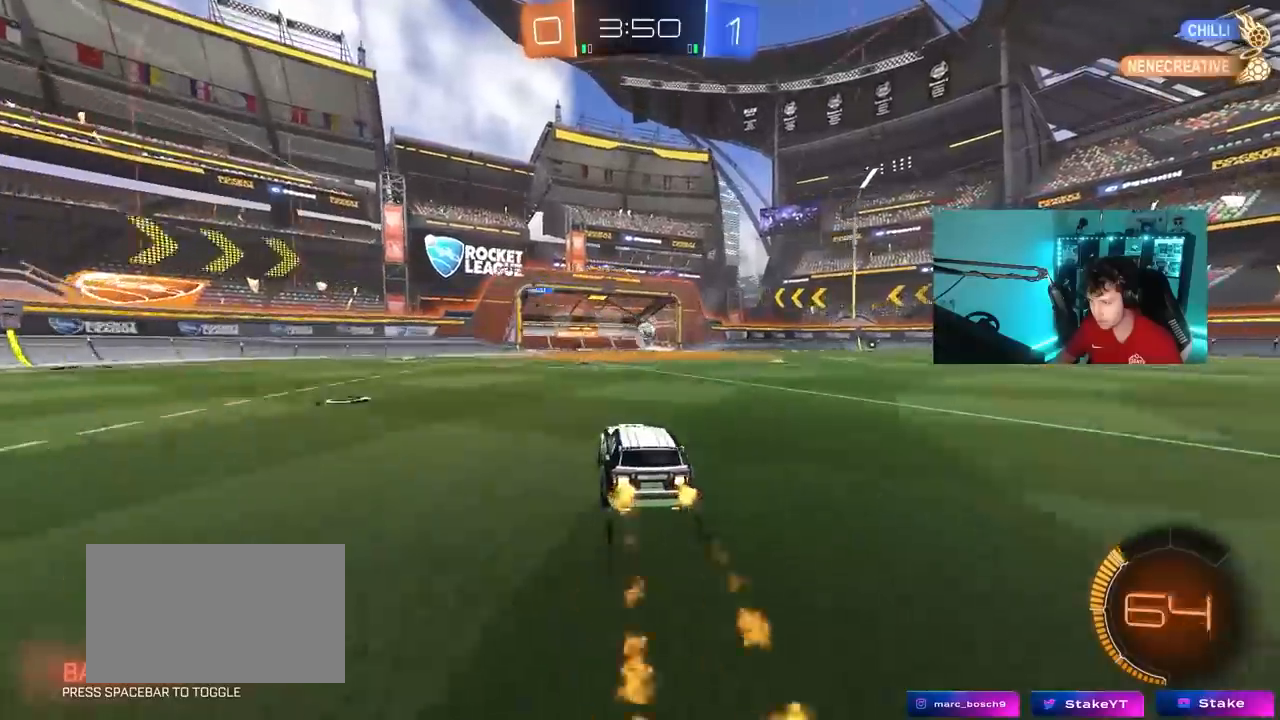
{"keys": ["w"], "mouse": [], "mouse_move": "still", "events": [[200, "mouse_left", "up"]]}
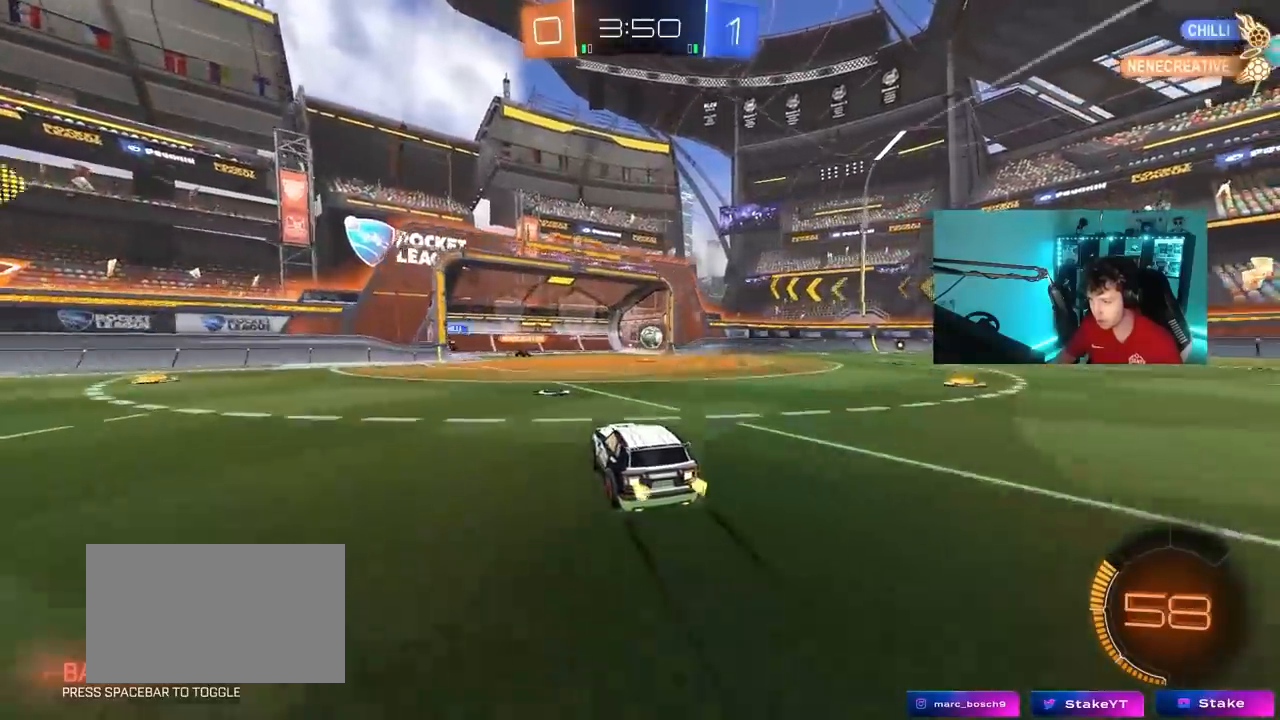
{"keys": ["w"], "mouse": [], "mouse_move": "still", "events": [[217, "a", "down"], [450, "a", "up"]]}
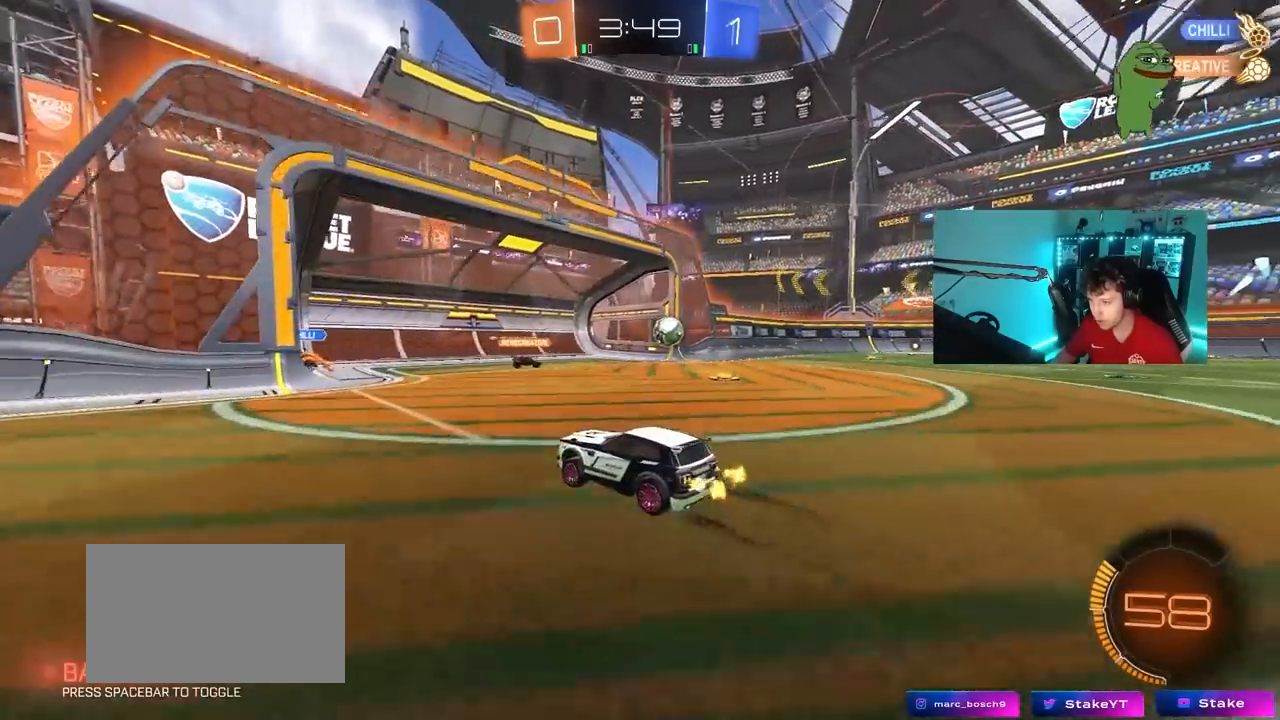
{"keys": ["w"], "mouse": [], "mouse_move": "still", "events": [[83, "d", "down"], [133, "shift", "down"], [367, "shift", "up"], [467, "d", "up"]]}
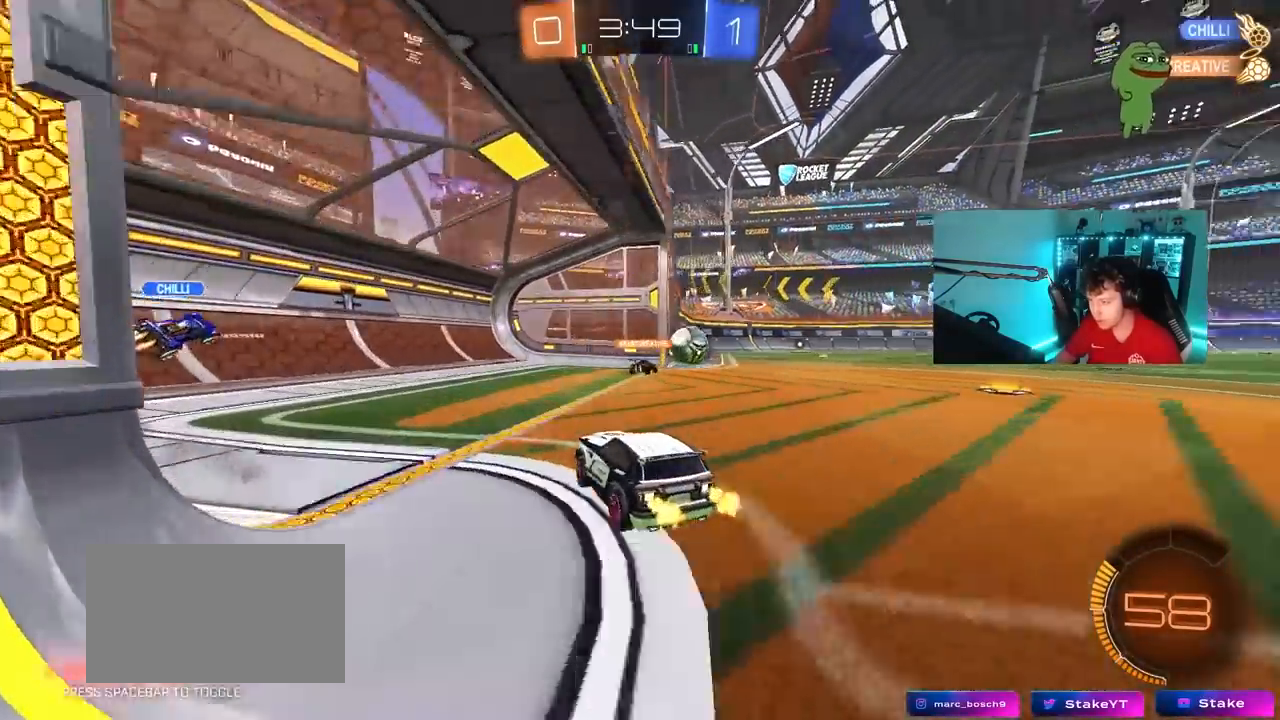
{"keys": ["s"], "mouse": [], "mouse_move": "still", "events": [[17, "w", "up"], [483, "s", "down"]]}
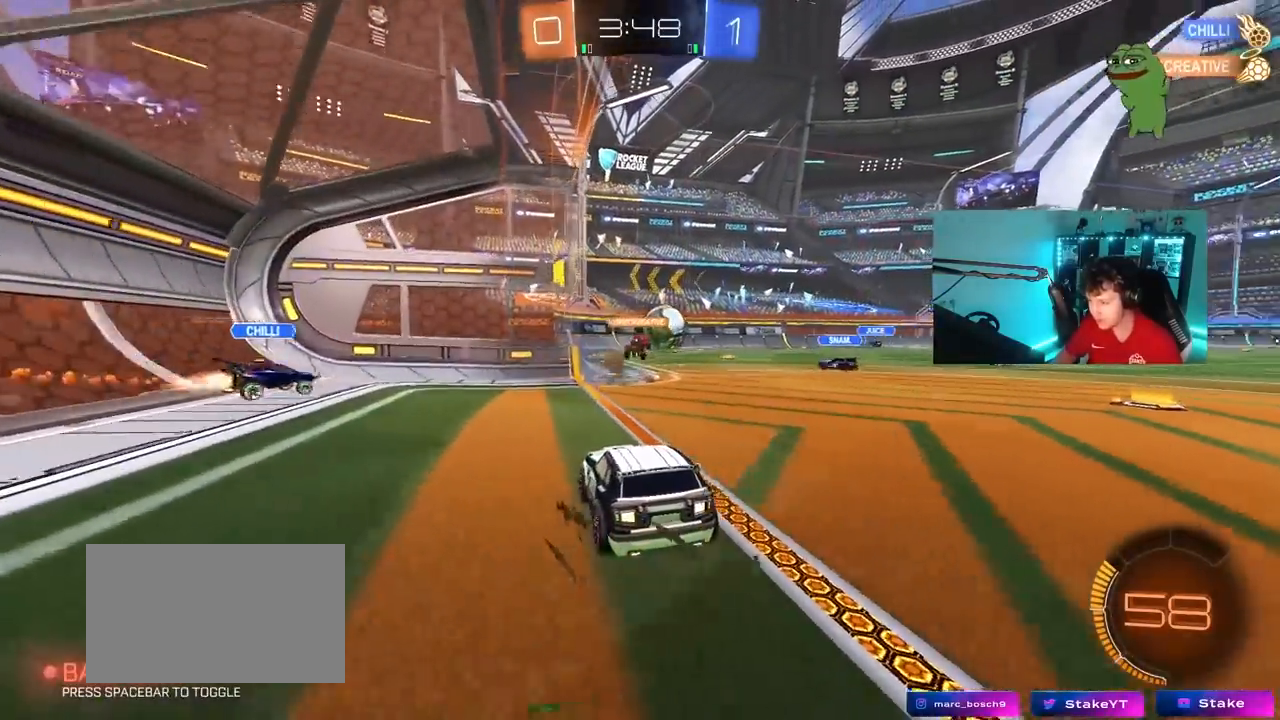
{"keys": ["d"], "mouse": [], "mouse_move": "still", "events": [[117, "s", "up"], [267, "w", "down"], [350, "a", "down"], [400, "a", "up"], [450, "w", "up"], [500, "d", "down"]]}
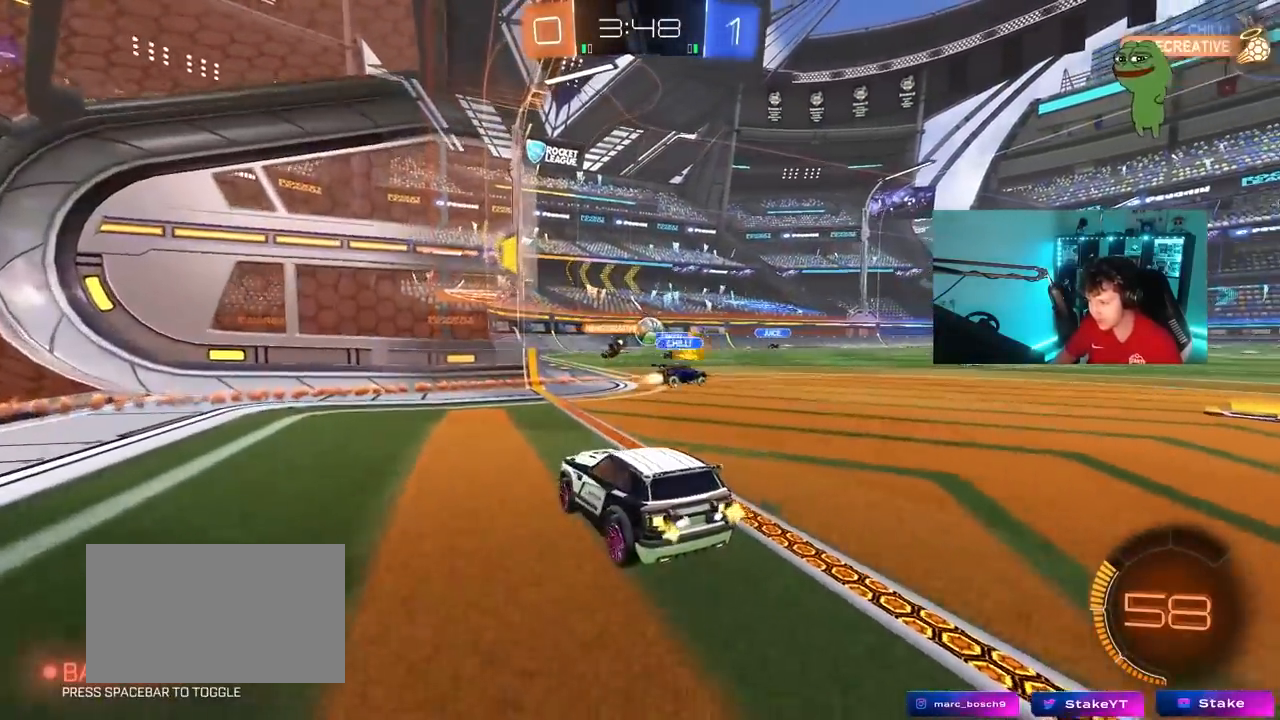
{"keys": ["d", "w"], "mouse": [], "mouse_move": "still", "events": [[183, "d", "up"], [333, "w", "down"], [367, "d", "down"]]}